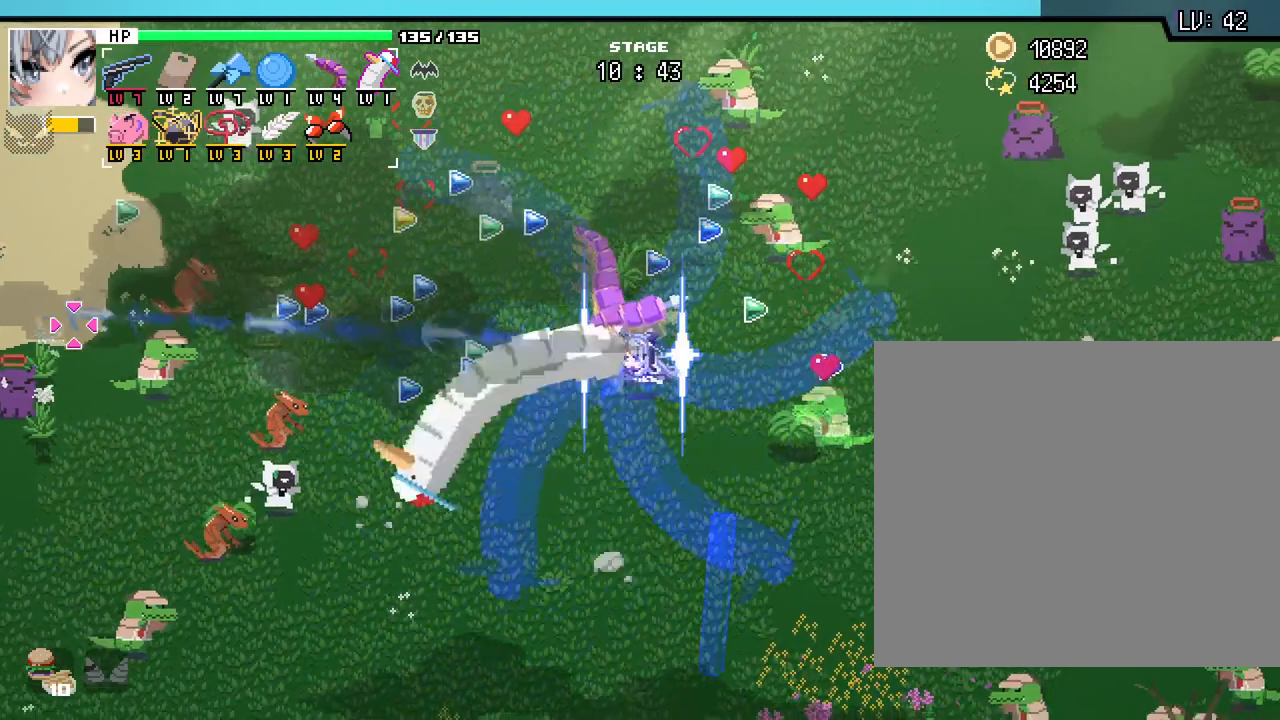
Gameplay with keyboard and mouse; each line is a JSON object with the keys and mouse buttons held at the frame after it. "events" lists presses ("down") and releases ("up") of ".", "/", "0", "1", "2", "3", "4", "5", "6", "7", "8", "9", "a", "alt_l", "alt_r", "b", "backslash", "backspace", "c", "caps_lock", "comma", "ctrl_l", "ctrl_r", "d", "e", "equals", "escape", "f", "f1", "f10", "f11", "f12", "f2", "f3", "f4", "f5", "f6", "f7", "f8", "f9", "g", "h", "i", "j", "k", "l", "lbracket", "m", "minus", "n", "o", "p", "q", "quote", "r", "rbracket", "return", "s", "semicolon", "shift_l", "shift_r", "space", "super_l", "super_r", "t", "tab", "tilde", "u", "v", "w", "x", "y", "z", "mouse_left", "mouse_wheel", "mouse_right", "mouse_mb4" and "mouse_mb5" between this image and that frame as [ms after this image, input, new state], when the widget could be followed in between. "mouse_left", "mouse_wheel", "mouse_right", "mouse_mb4", "mouse_mb5" = the "left", "wheel", "right", "mb4", "mb5" buttons of the "mouse" list. No other keys are recorded. "wheel" means that the mouse wheel is clicked or scrolled. Not read: mouse_move.
{"keys": ["a", "w"], "mouse": [], "events": [[17, "a", "down"], [117, "s", "up"], [267, "w", "down"]]}
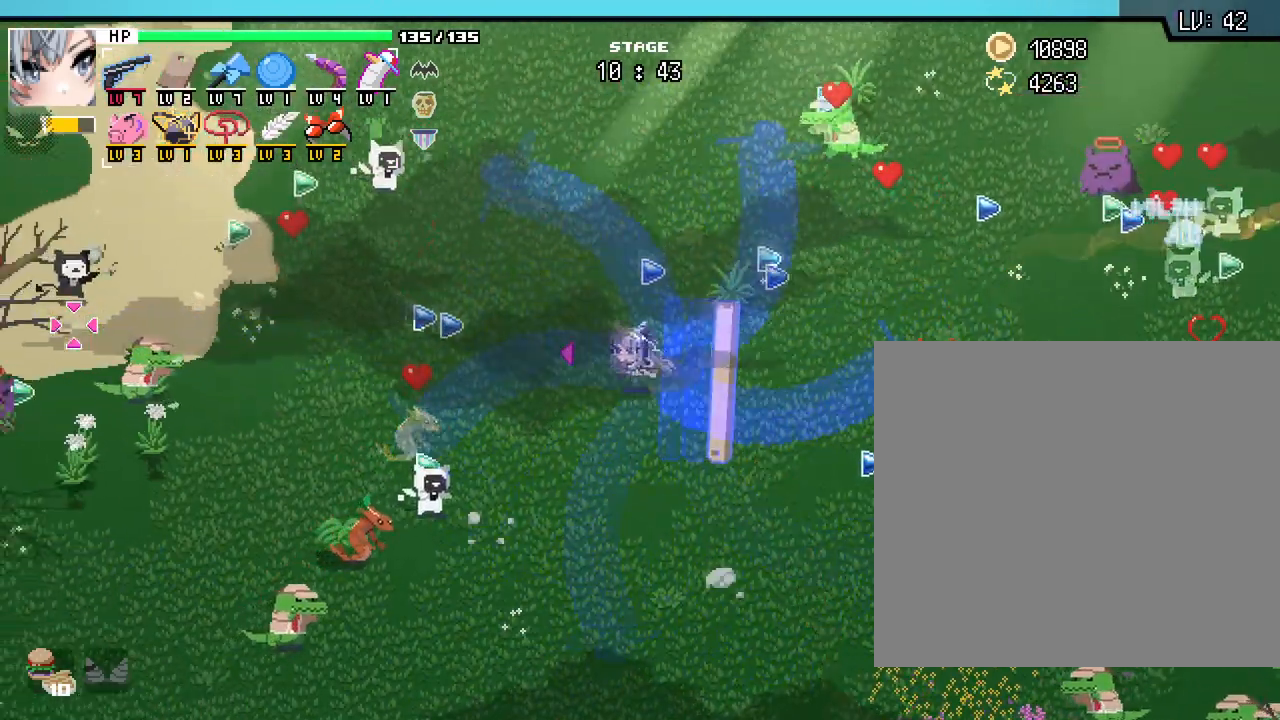
{"keys": ["a", "w"], "mouse": [], "events": [[150, "d", "down"], [200, "a", "up"], [383, "d", "up"], [467, "a", "down"]]}
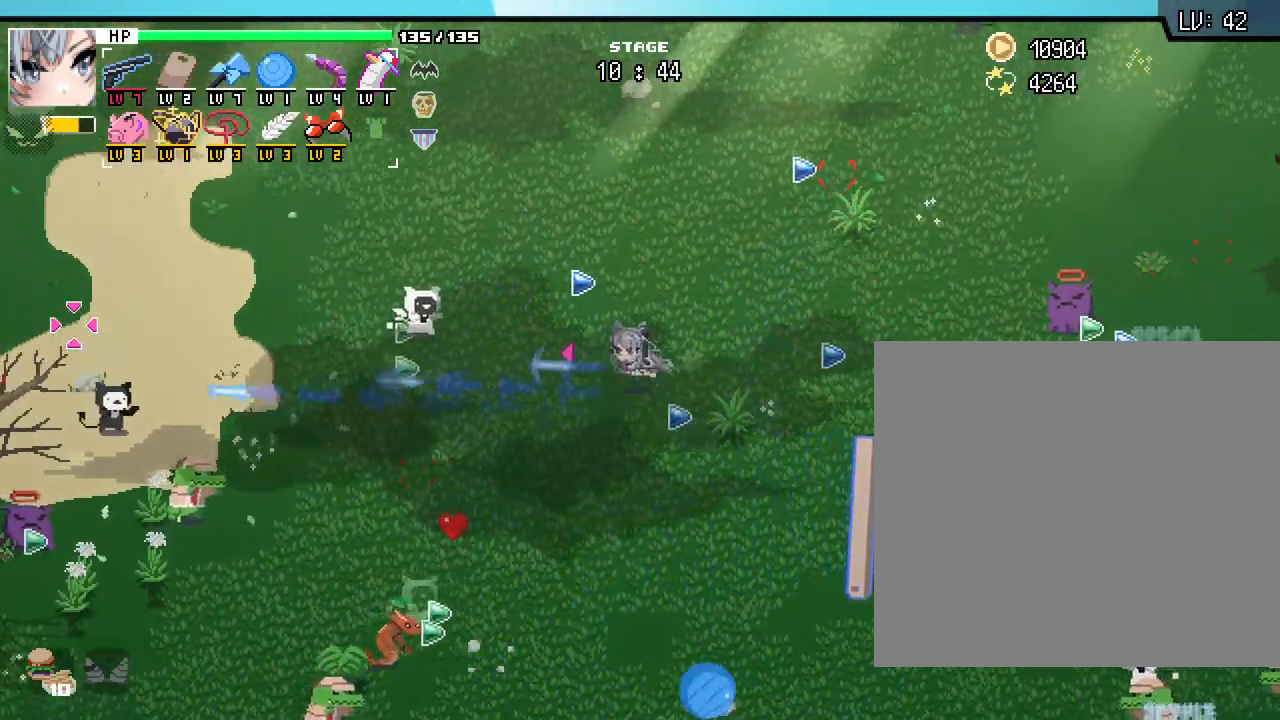
{"keys": ["d", "w"], "mouse": [], "events": [[117, "a", "up"], [167, "d", "down"]]}
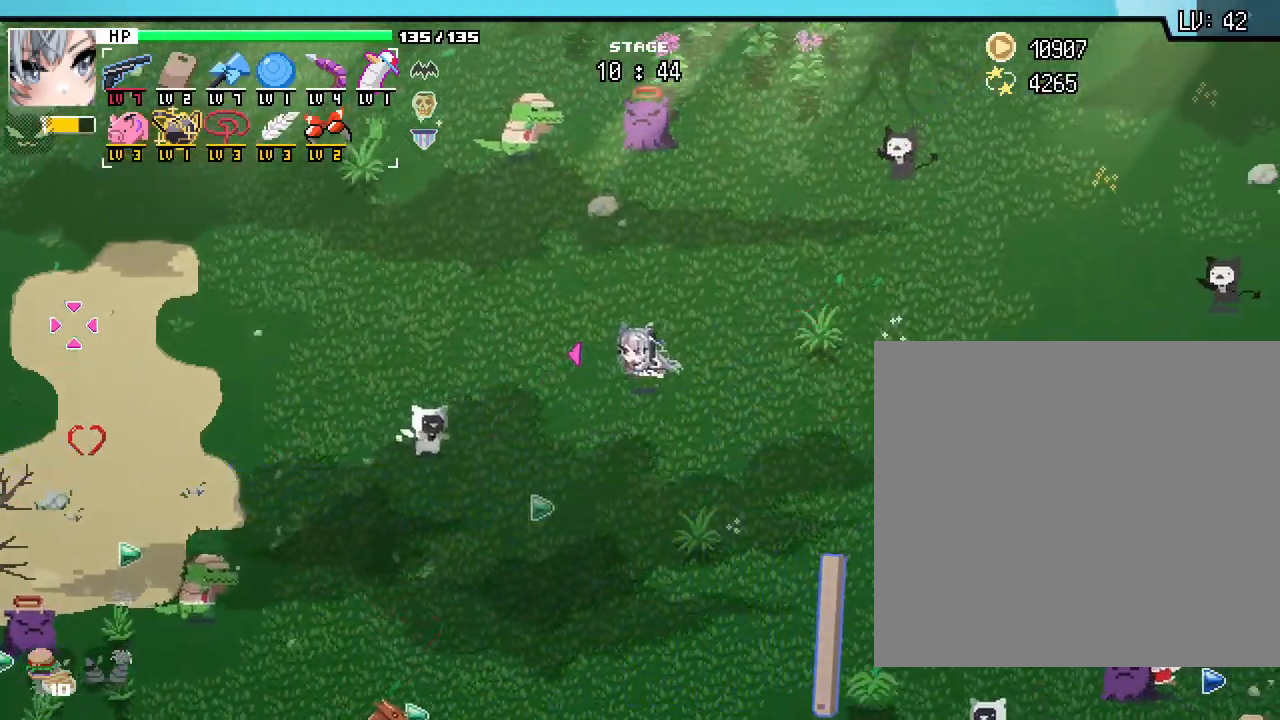
{"keys": ["d", "s"], "mouse": [], "events": [[117, "w", "up"], [450, "s", "down"]]}
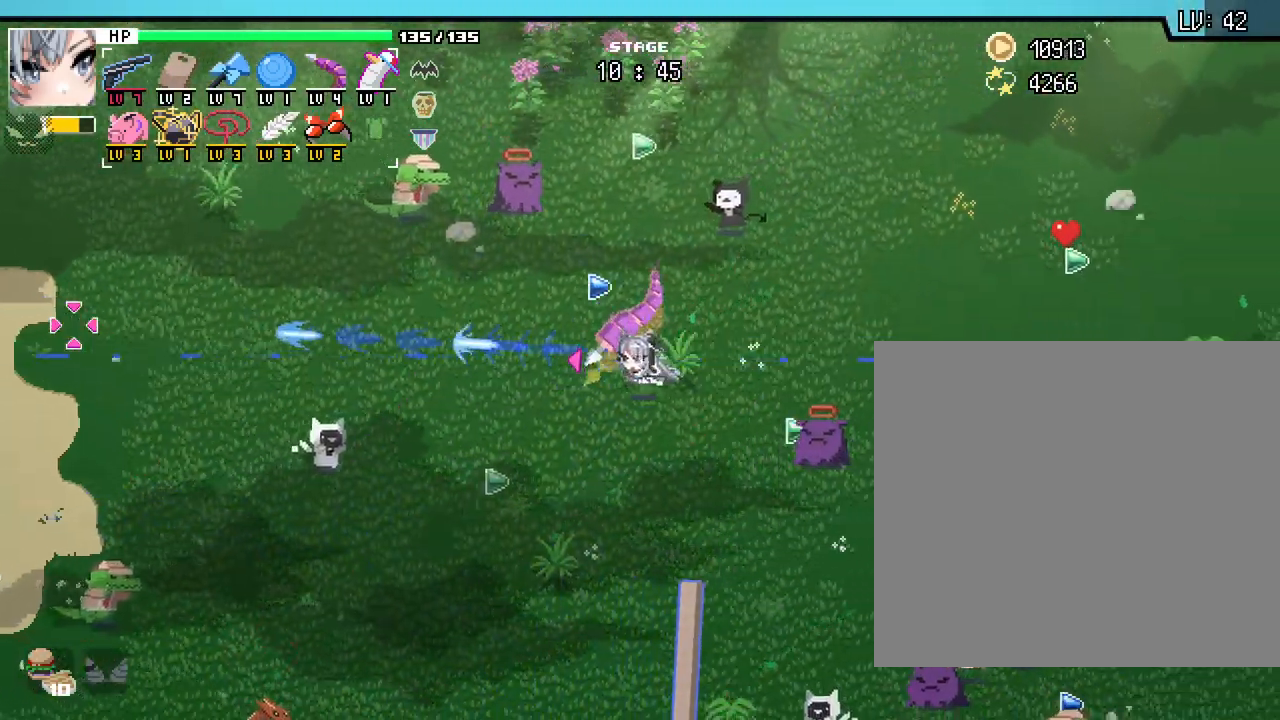
{"keys": ["s"], "mouse": [], "events": [[300, "d", "up"]]}
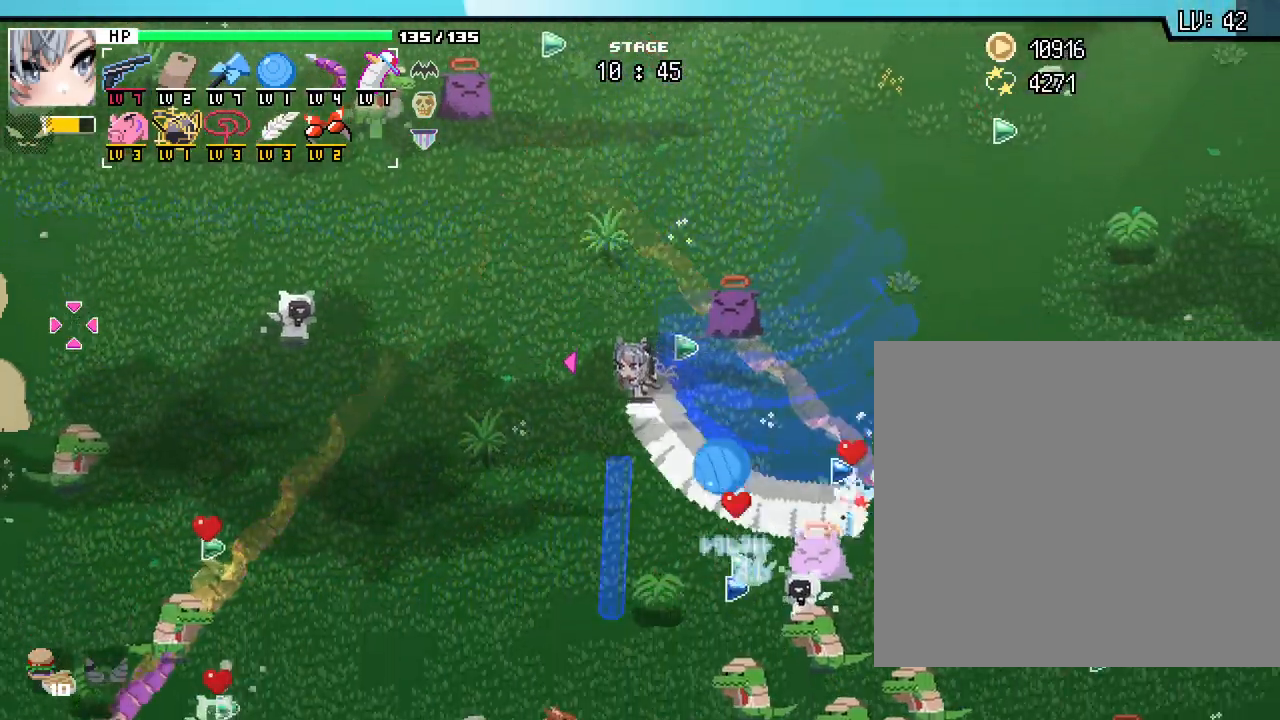
{"keys": ["a", "s"], "mouse": [], "events": [[383, "a", "down"]]}
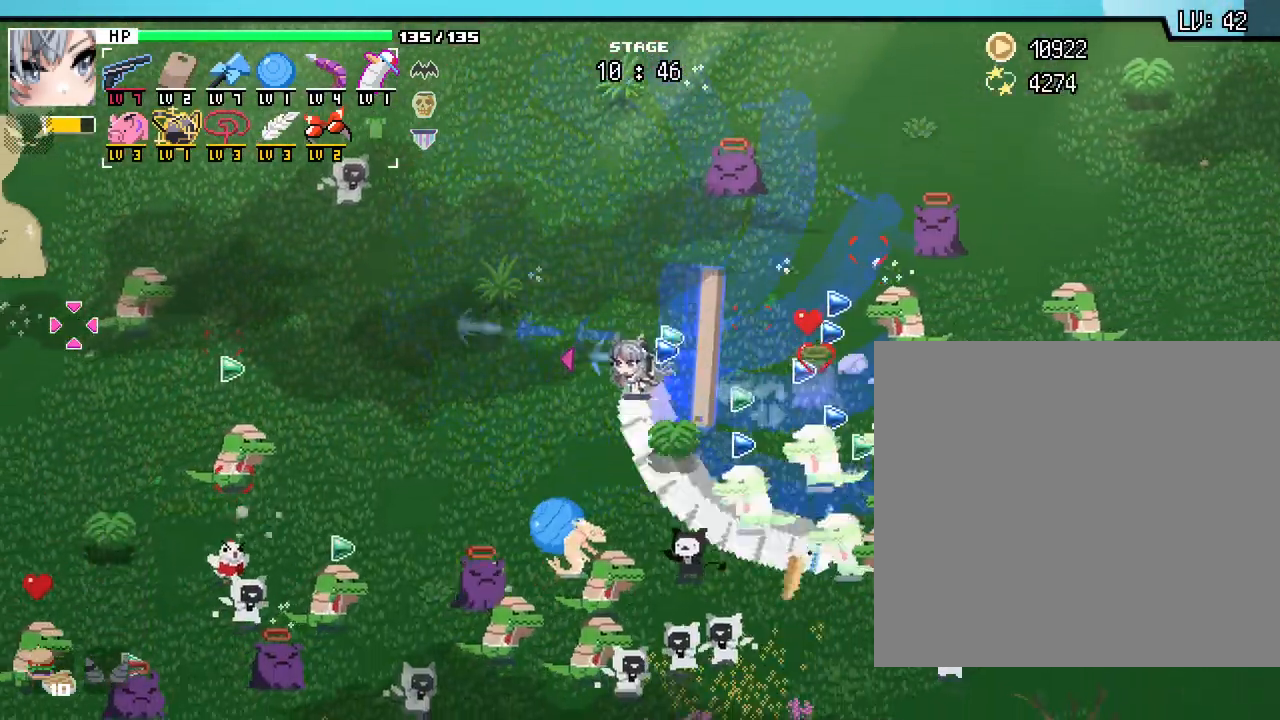
{"keys": ["a", "w"], "mouse": [], "events": [[67, "a", "up"], [83, "d", "down"], [200, "s", "up"], [350, "w", "down"], [450, "d", "up"], [483, "a", "down"]]}
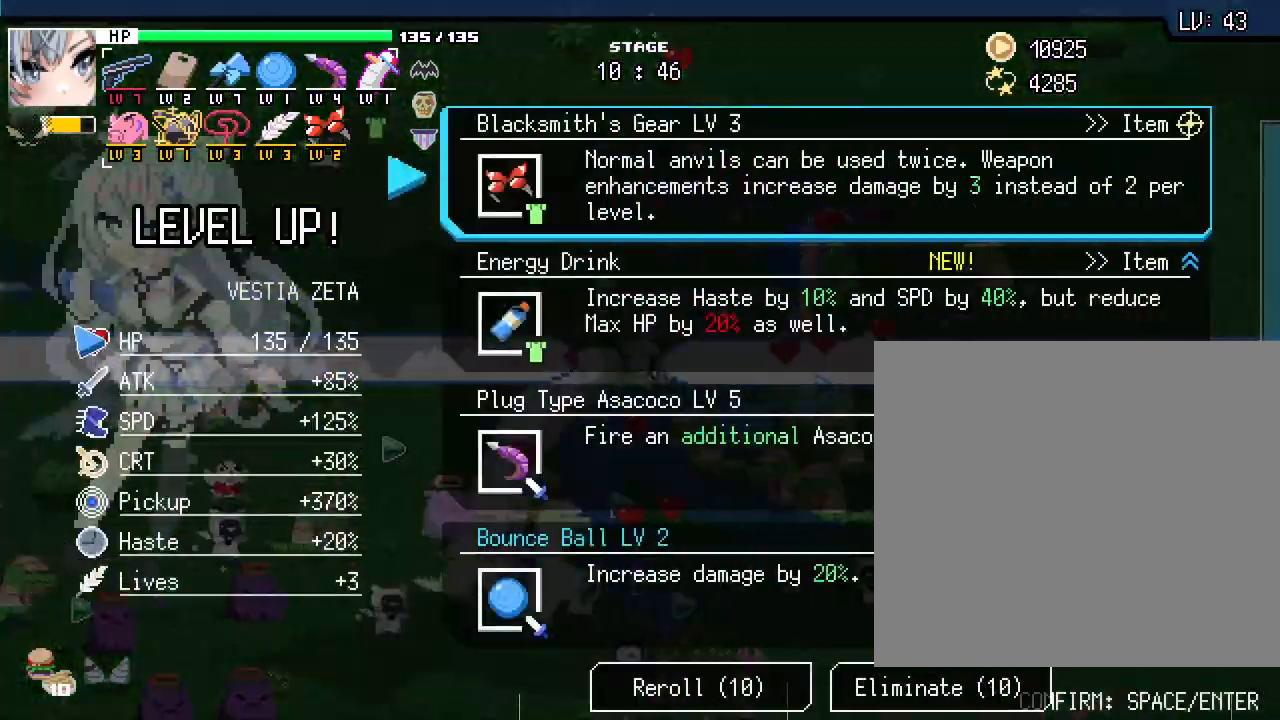
{"keys": [], "mouse": [], "events": [[183, "a", "up"], [283, "w", "up"]]}
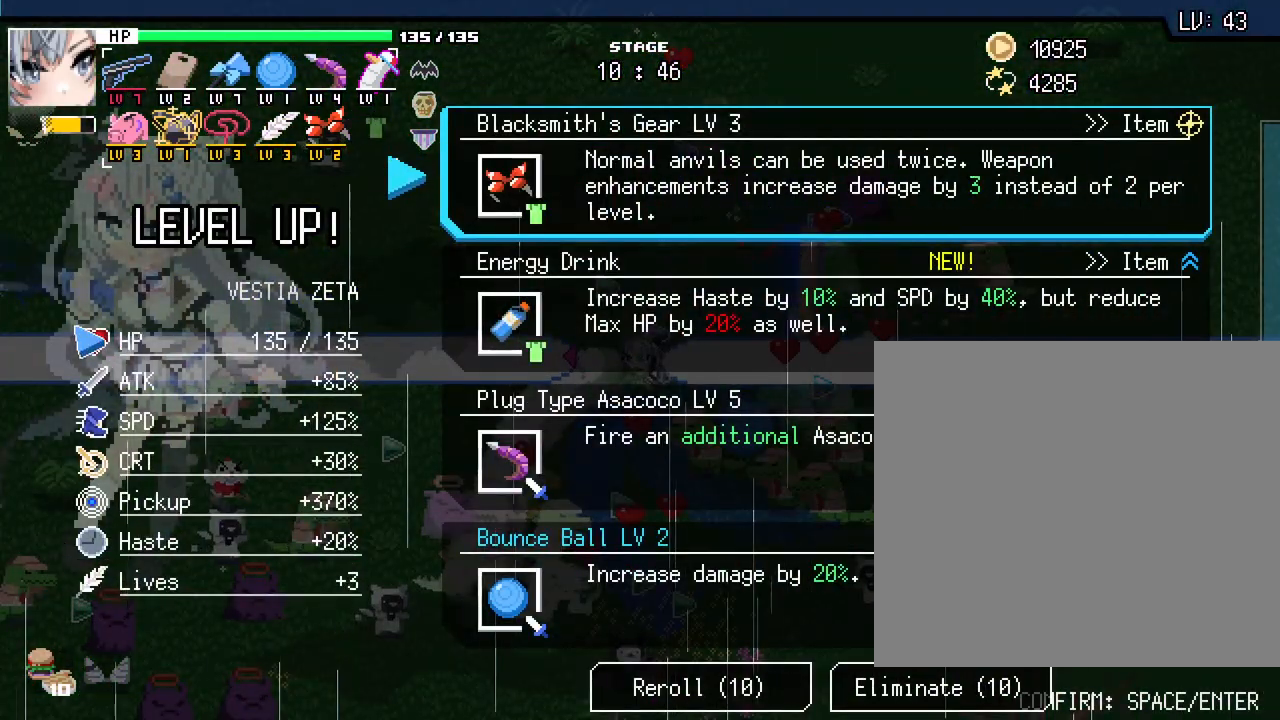
{"keys": [], "mouse": [], "events": []}
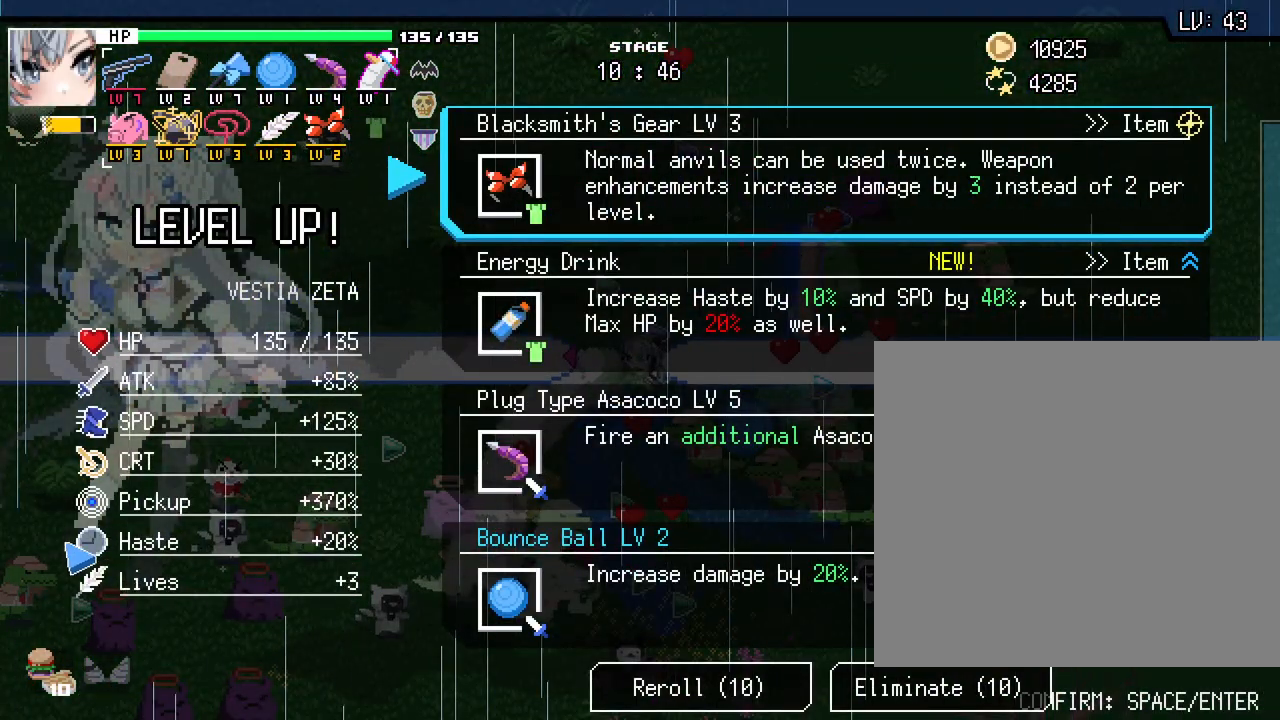
{"keys": [], "mouse": [], "events": []}
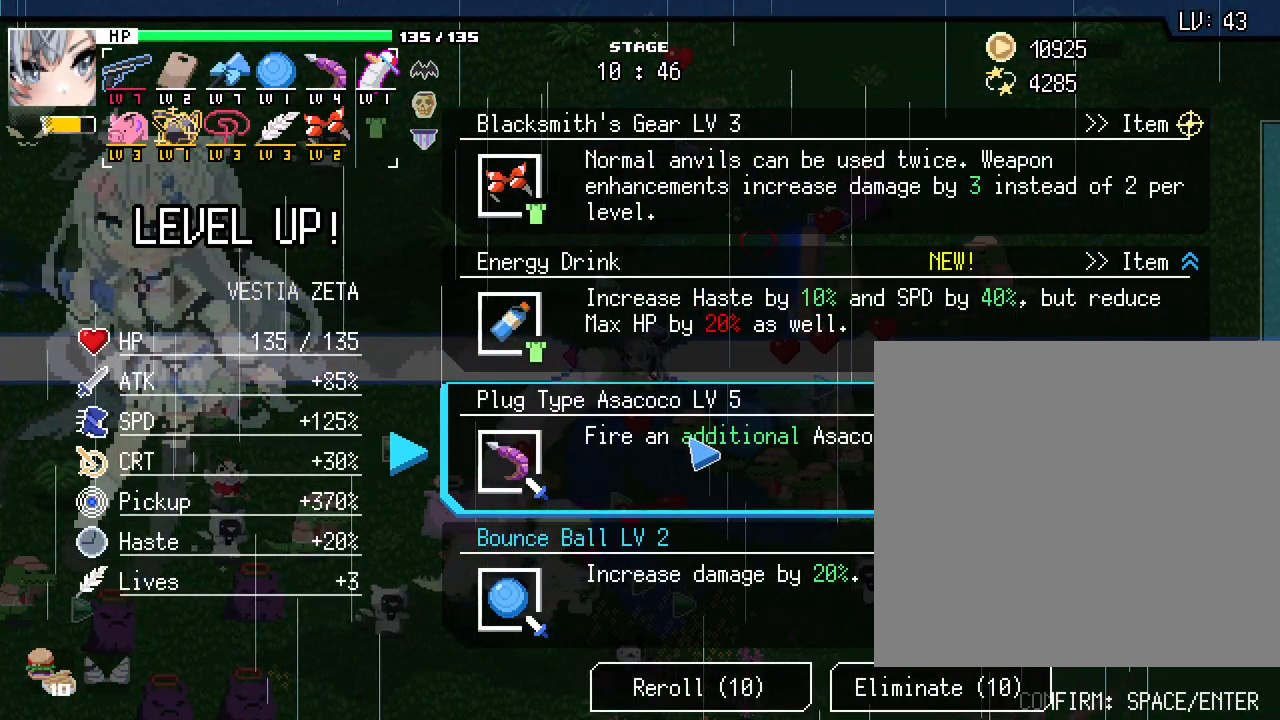
{"keys": [], "mouse": ["left"], "events": [[417, "mouse_left", "down"]]}
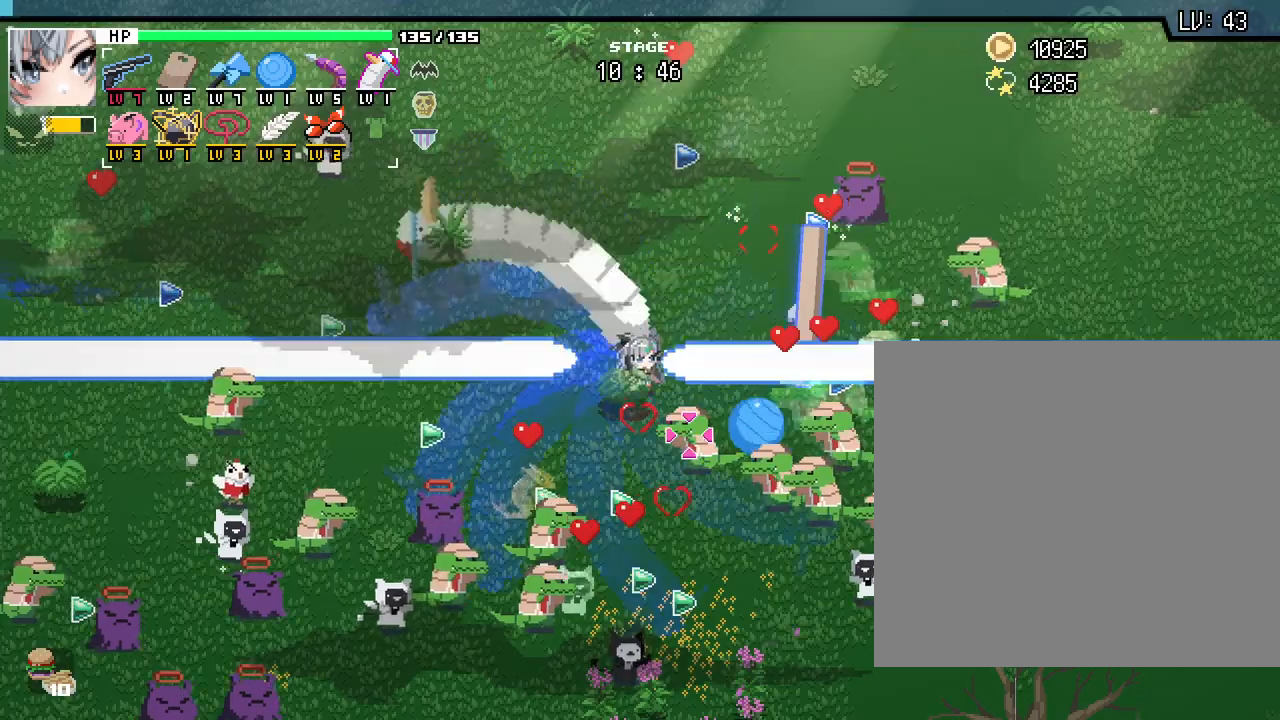
{"keys": ["w"], "mouse": [], "events": [[33, "mouse_left", "up"], [67, "a", "down"], [83, "w", "down"], [400, "a", "up"]]}
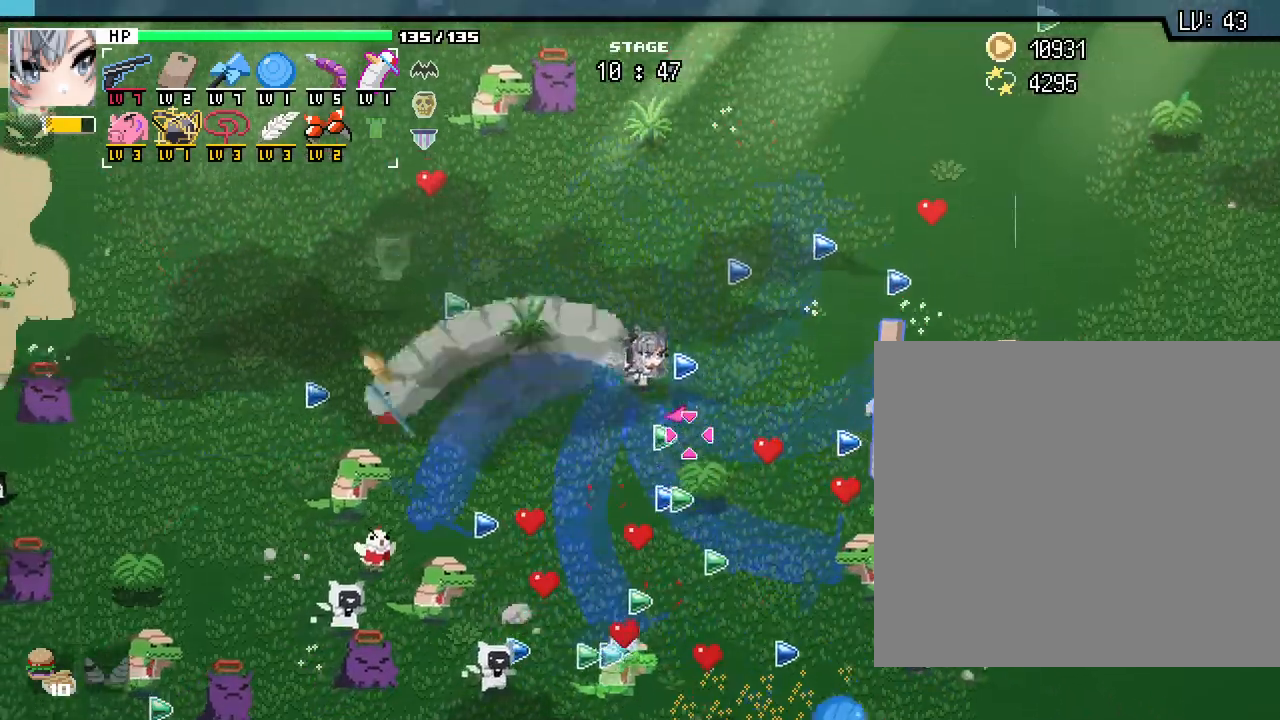
{"keys": ["d", "w"], "mouse": [], "events": [[300, "d", "down"]]}
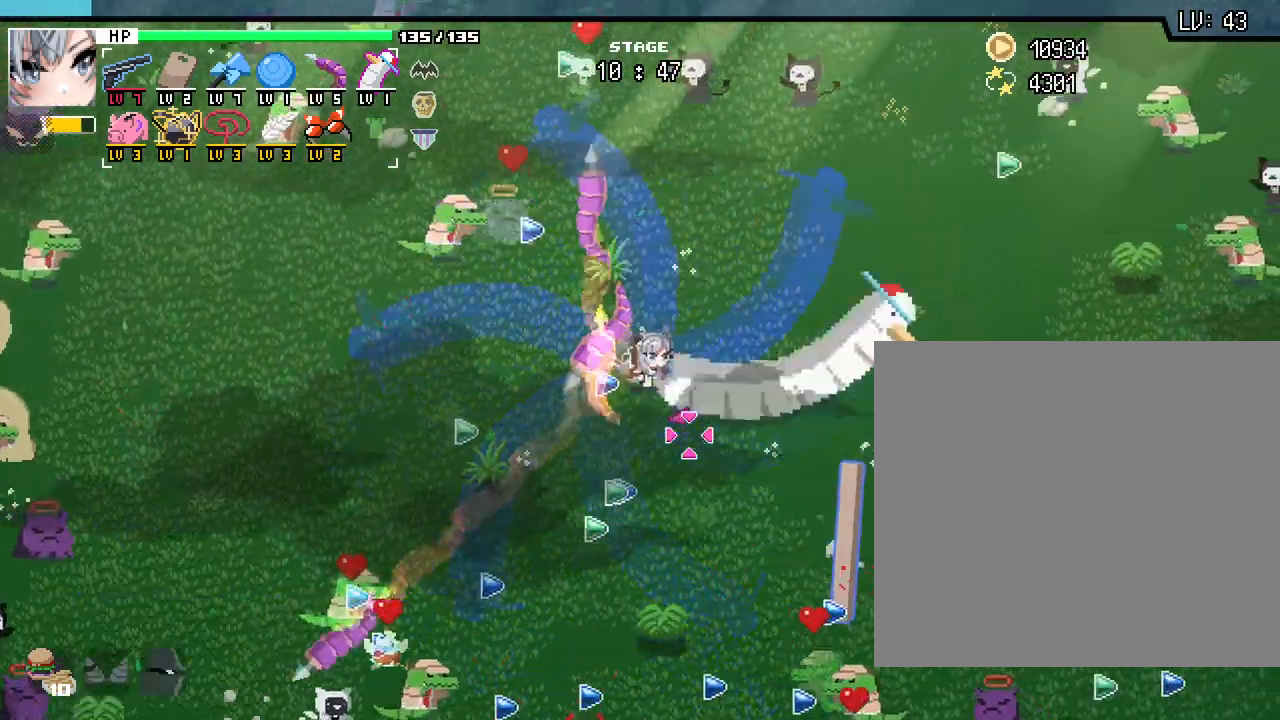
{"keys": ["d"], "mouse": [], "events": [[417, "w", "up"]]}
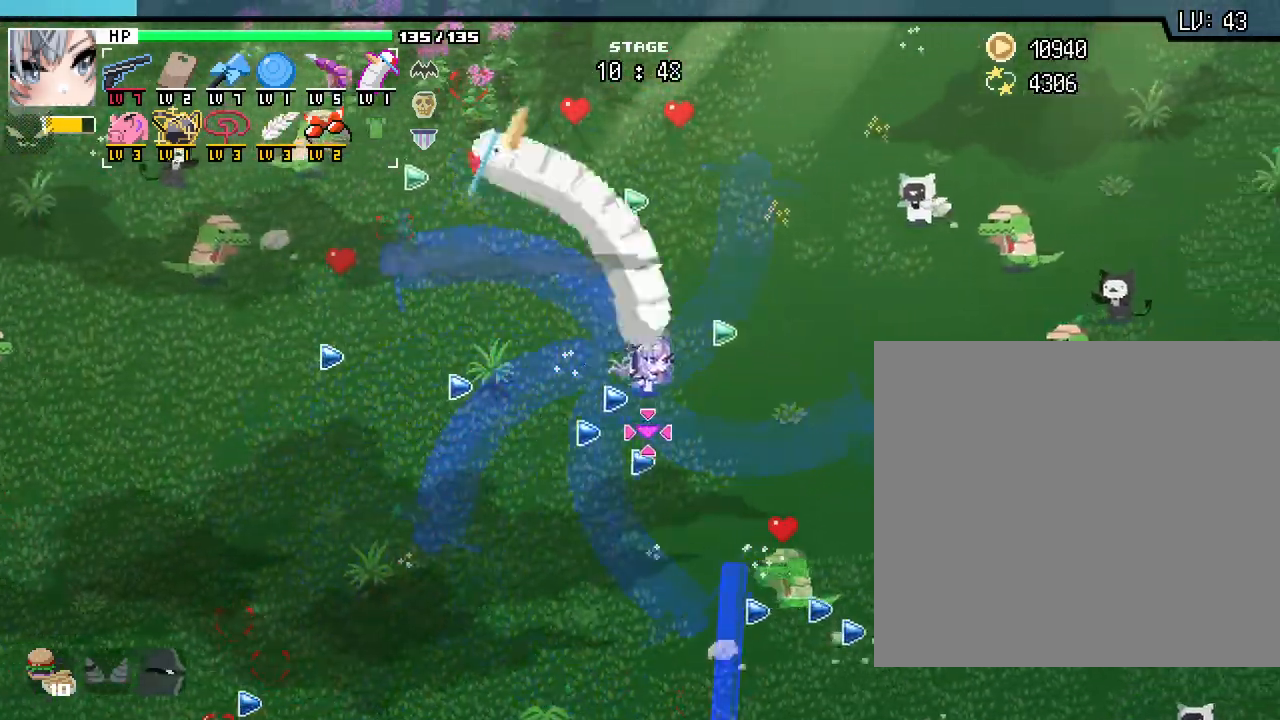
{"keys": ["d", "s"], "mouse": [], "events": [[383, "s", "down"]]}